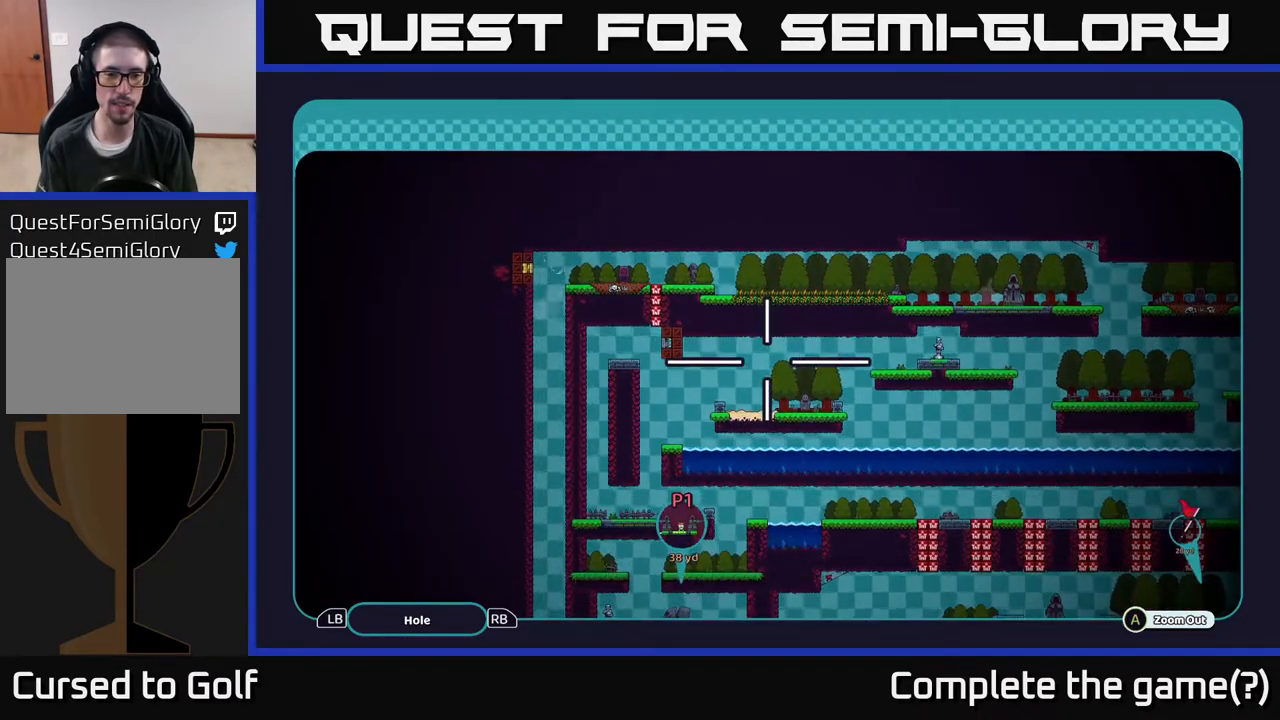
Gameplay with a controller (Xbox layout); each line is a JSON object with the inputs held at the frame after it. "events" lists button and stick changes between this image and that frame as [ms after this image, input, new state], when the widget could be followed in between.
{"buttons": ["A"], "left_stick": "center", "right_stick": "center", "events": [[133, "left_stick", "down"], [383, "left_stick", "center"]]}
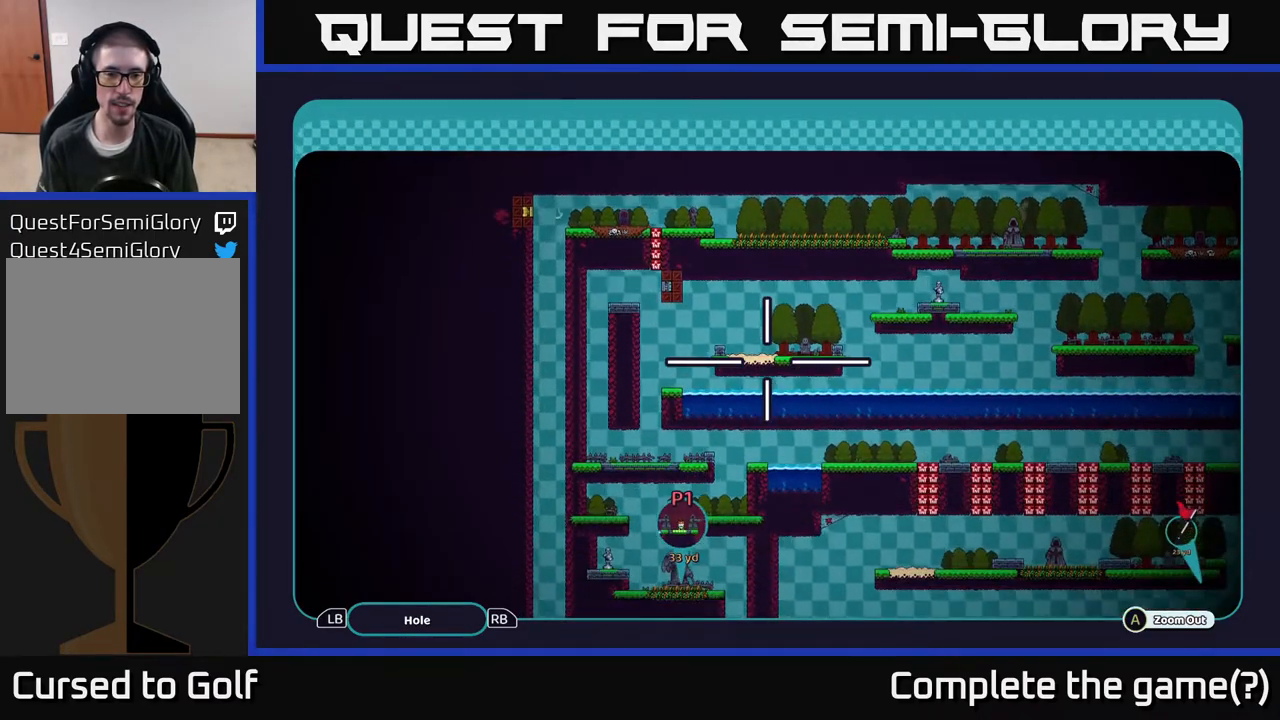
{"buttons": ["A"], "left_stick": "center", "right_stick": "center", "events": [[67, "left_stick", "down"], [283, "left_stick", "center"]]}
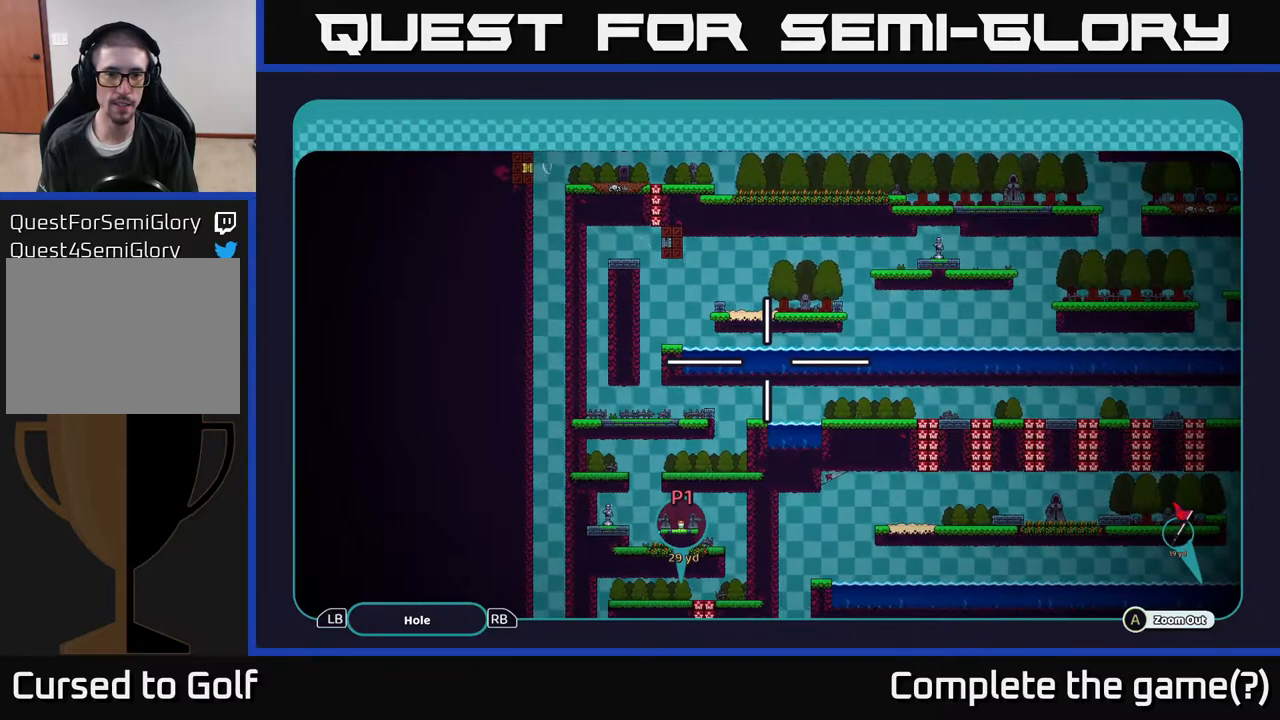
{"buttons": ["A"], "left_stick": "center", "right_stick": "center", "events": []}
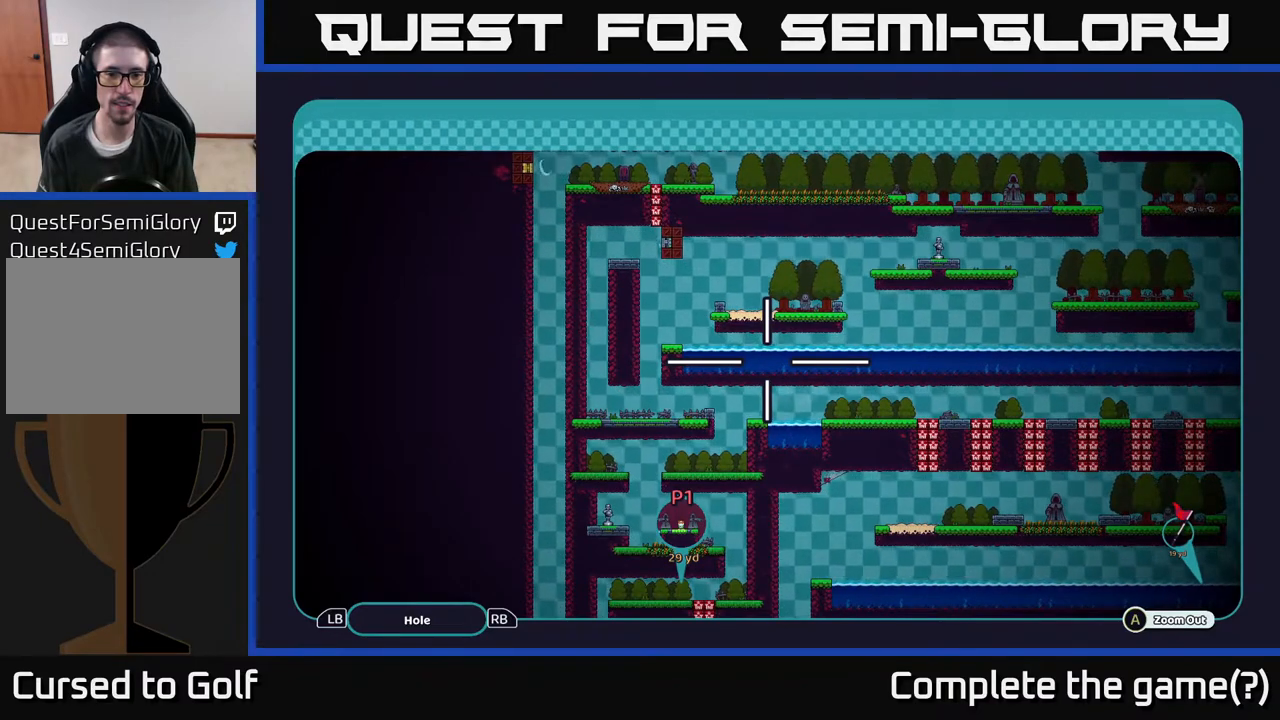
{"buttons": ["A"], "left_stick": "center", "right_stick": "center", "events": []}
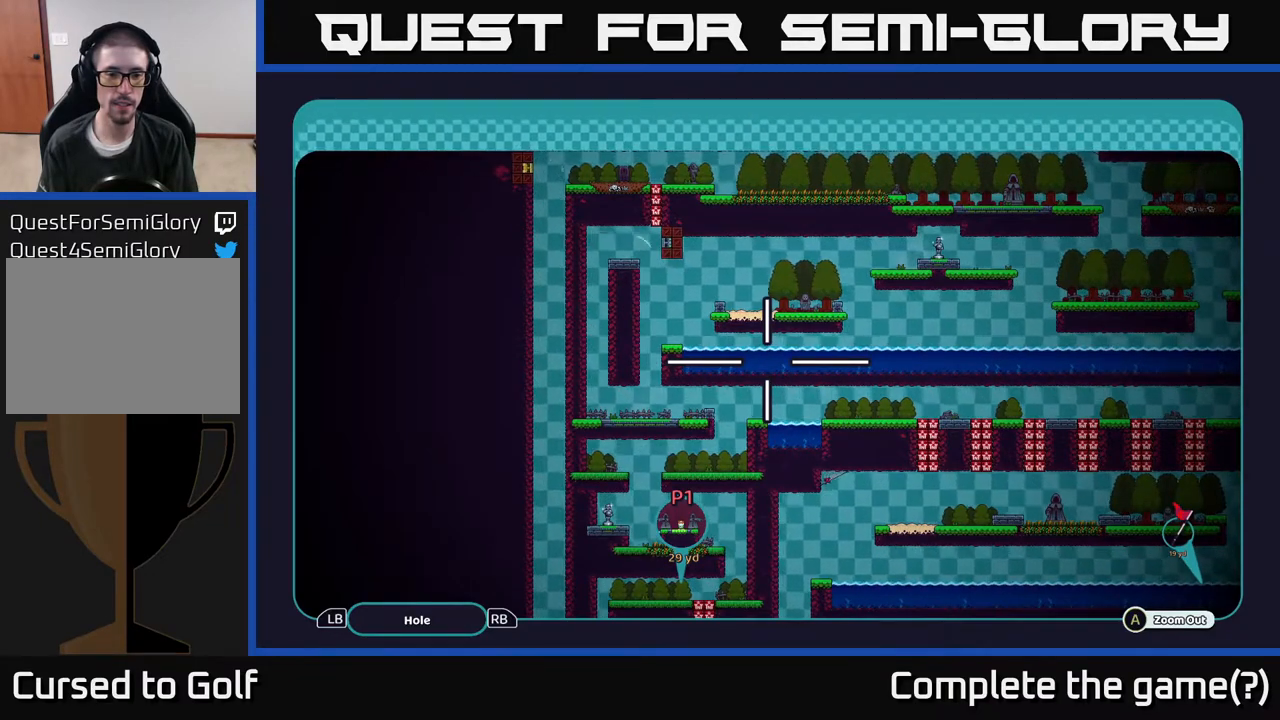
{"buttons": [], "left_stick": "center", "right_stick": "center", "events": [[167, "A", "up"]]}
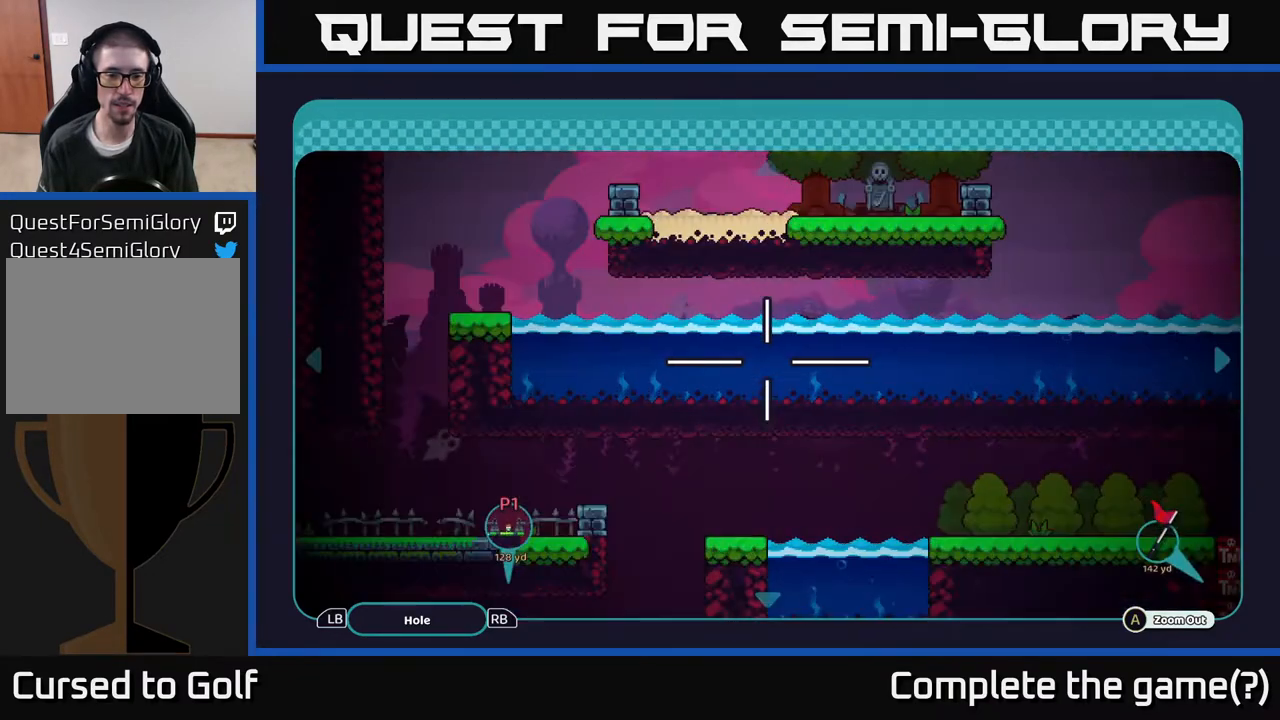
{"buttons": [], "left_stick": "center", "right_stick": "center", "events": [[250, "B", "down"], [317, "B", "up"]]}
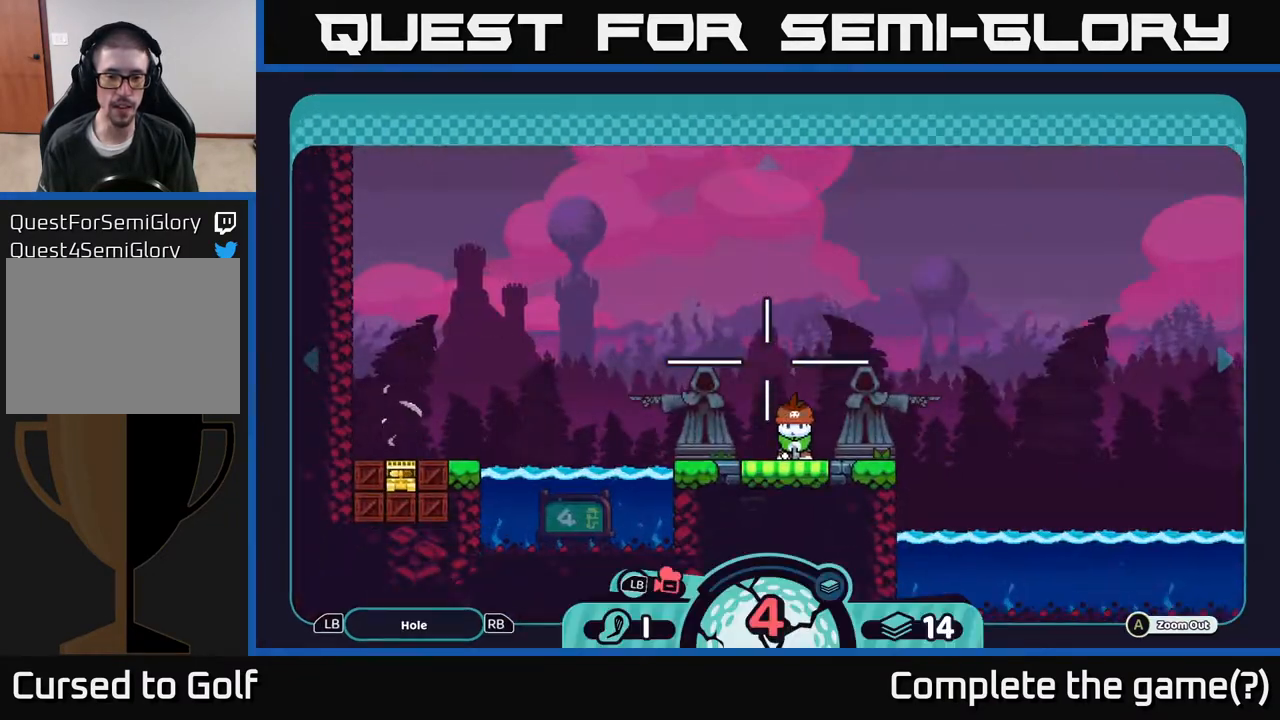
{"buttons": [], "left_stick": "center", "right_stick": "center", "events": []}
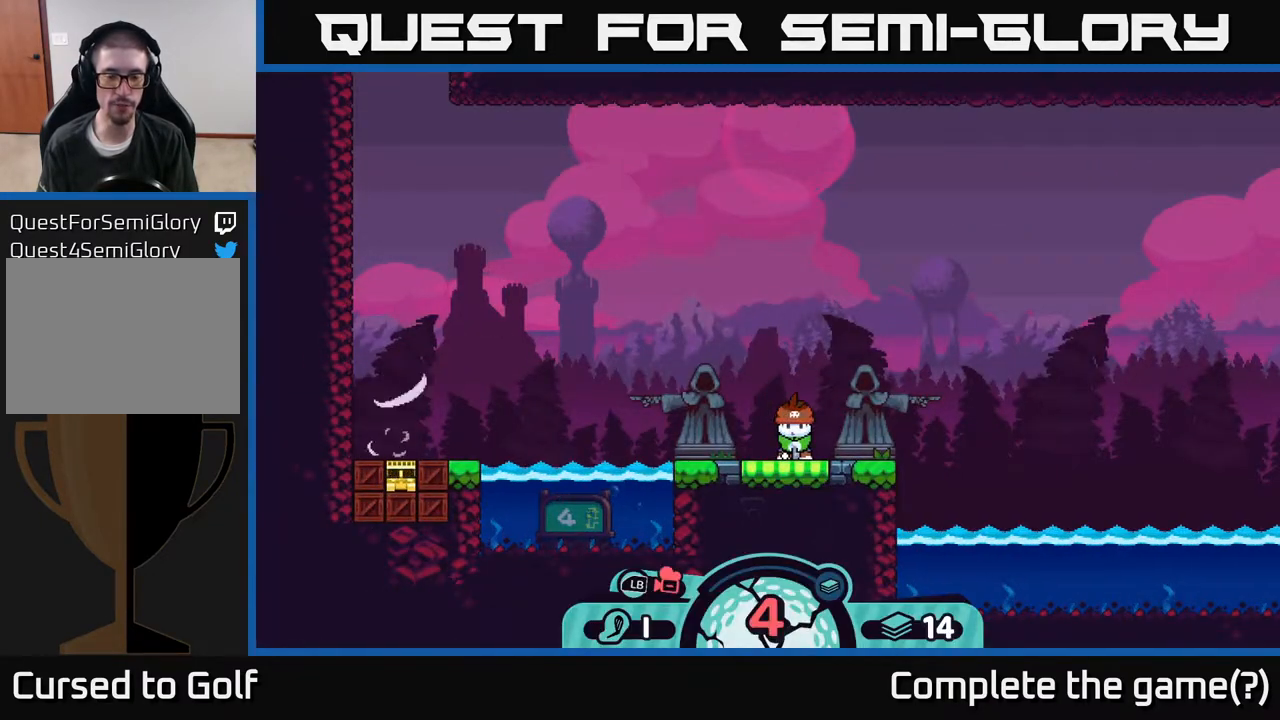
{"buttons": [], "left_stick": "center", "right_stick": "center", "events": []}
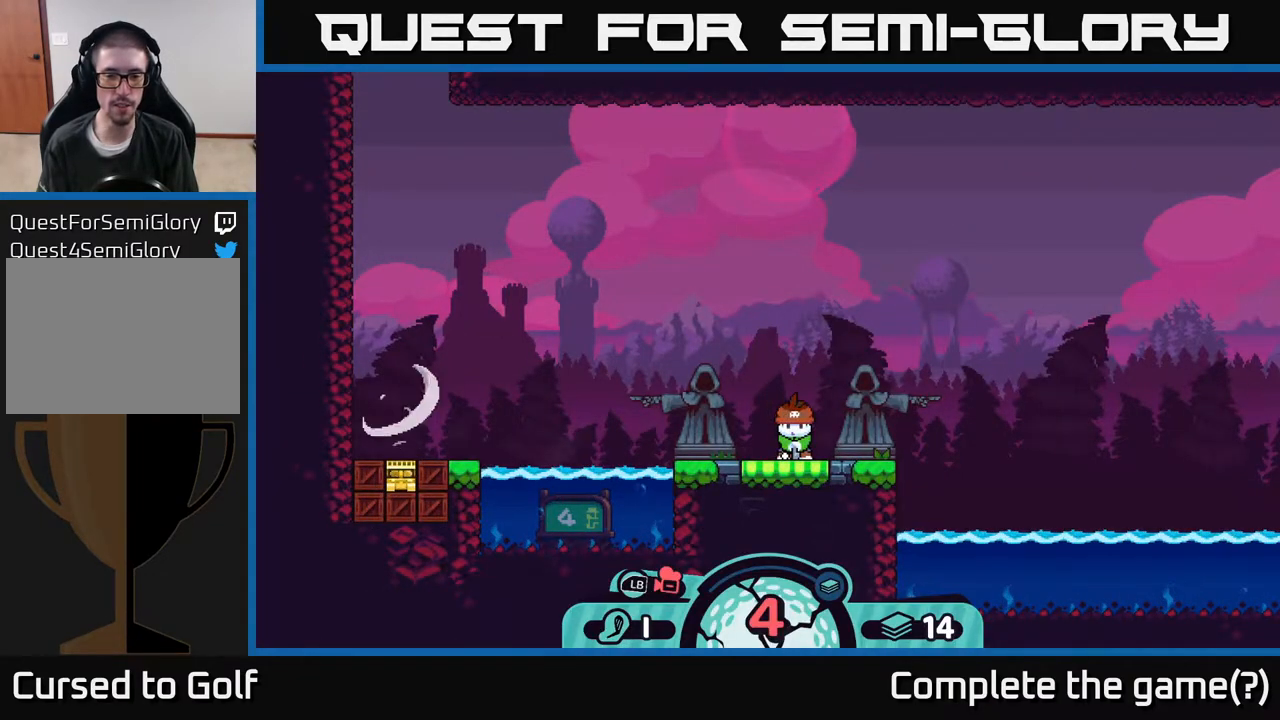
{"buttons": [], "left_stick": "center", "right_stick": "center", "events": []}
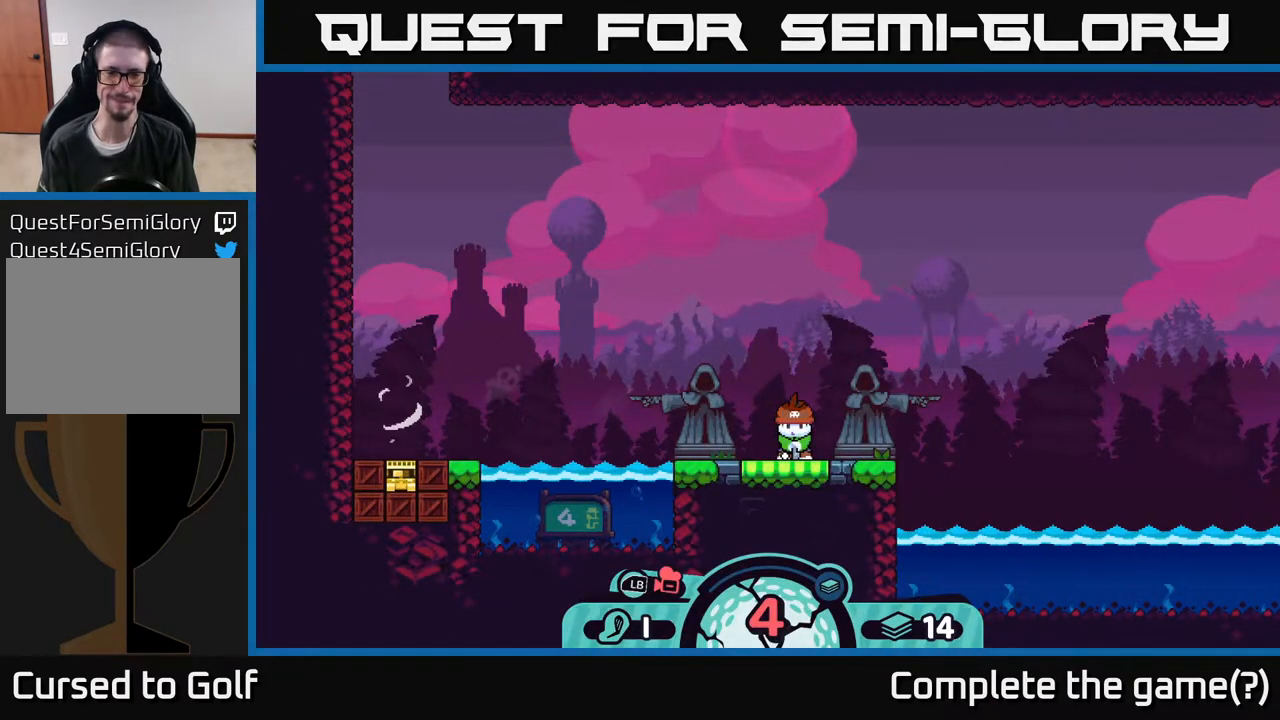
{"buttons": [], "left_stick": "center", "right_stick": "center", "events": [[200, "B", "down"], [300, "B", "up"]]}
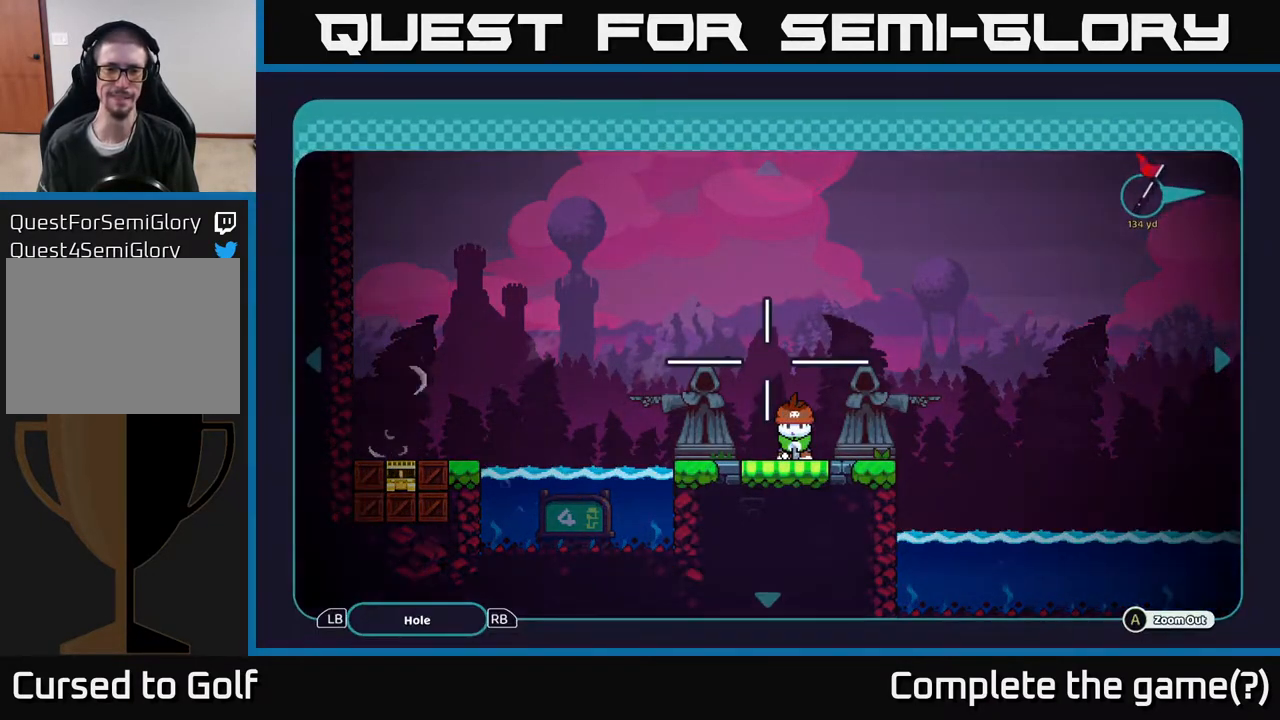
{"buttons": ["A"], "left_stick": "up", "right_stick": "center", "events": [[83, "A", "down"], [283, "left_stick", "up"]]}
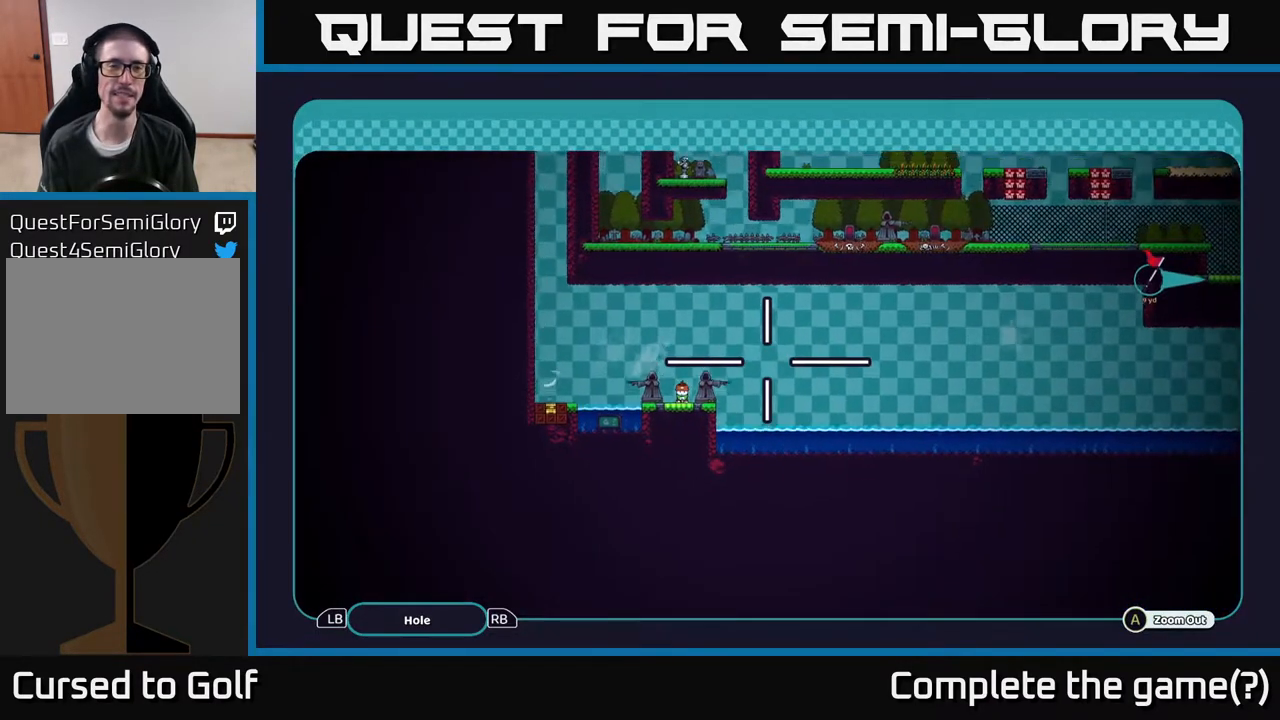
{"buttons": ["A"], "left_stick": "up", "right_stick": "center", "events": [[183, "left_stick", "center"], [250, "left_stick", "up"]]}
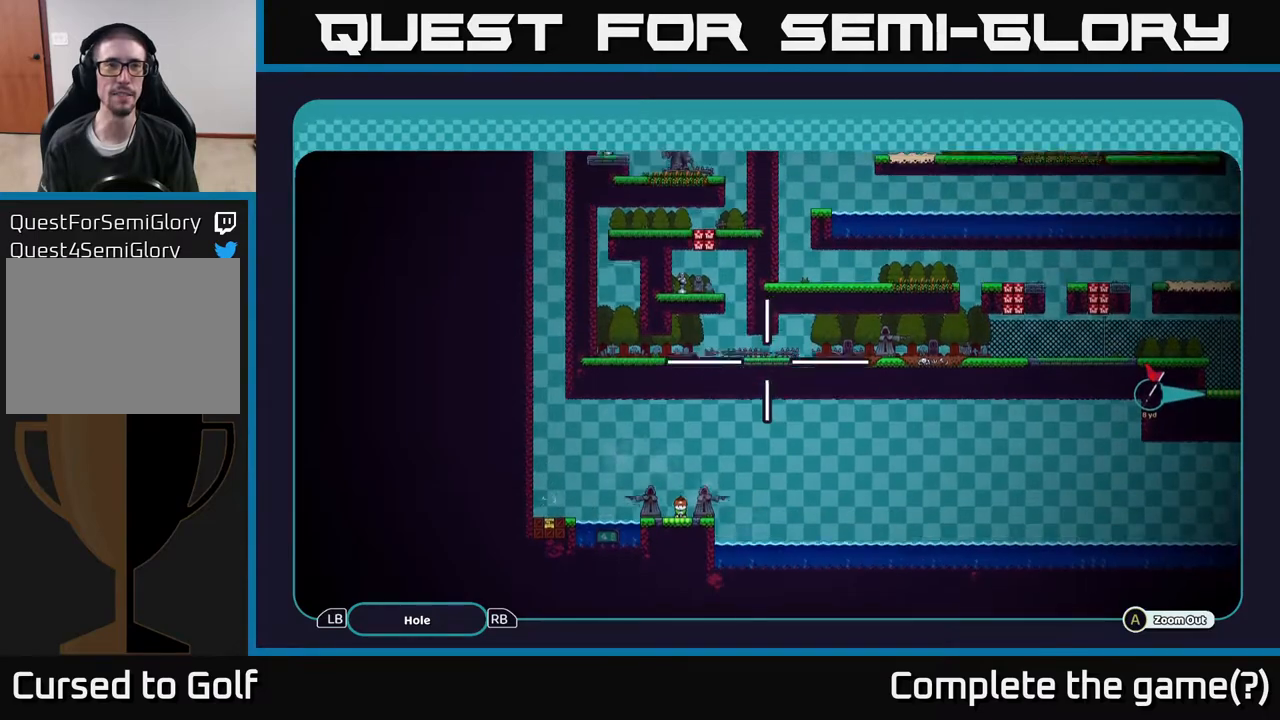
{"buttons": ["A"], "left_stick": "up", "right_stick": "center", "events": []}
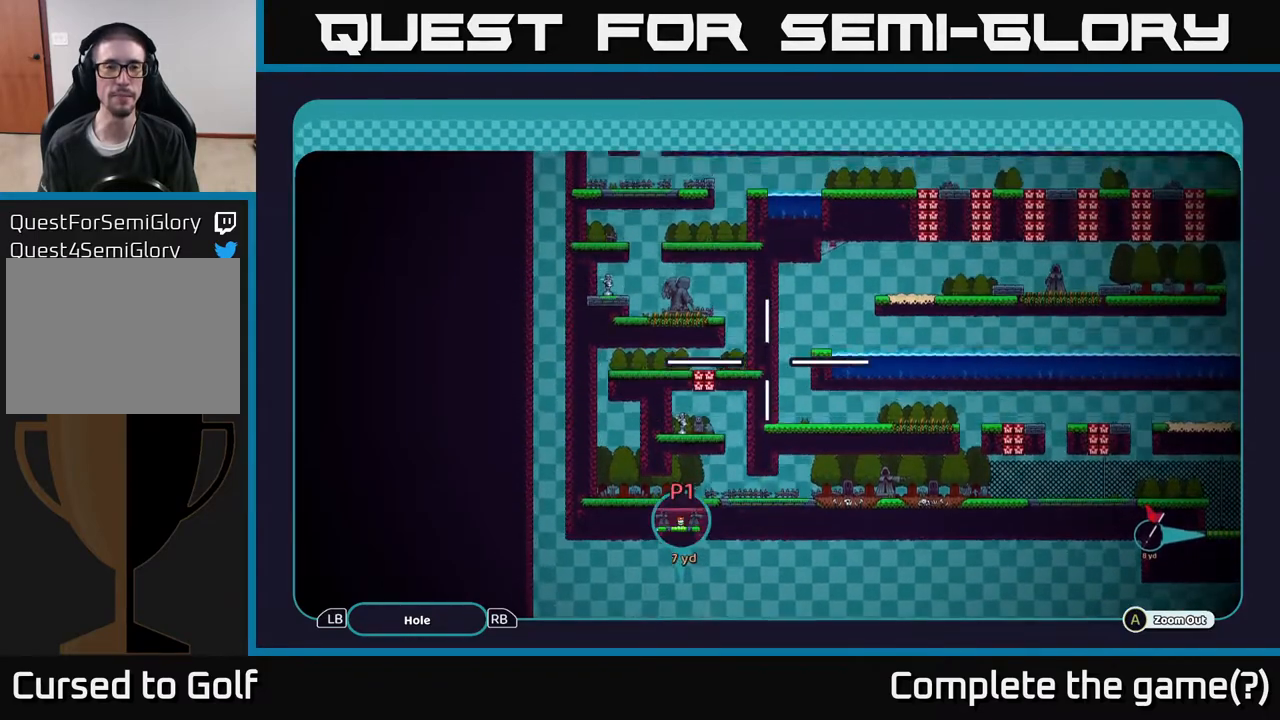
{"buttons": ["A"], "left_stick": "up", "right_stick": "center", "events": []}
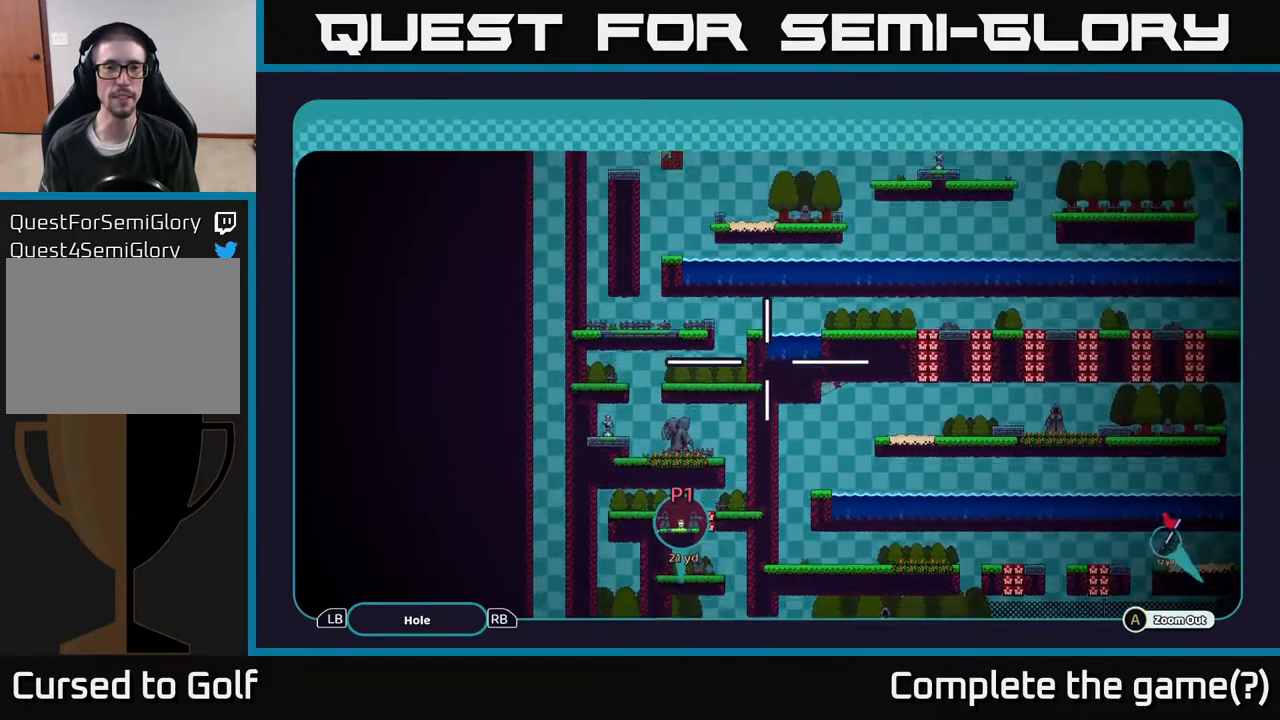
{"buttons": ["A"], "left_stick": "up", "right_stick": "center", "events": []}
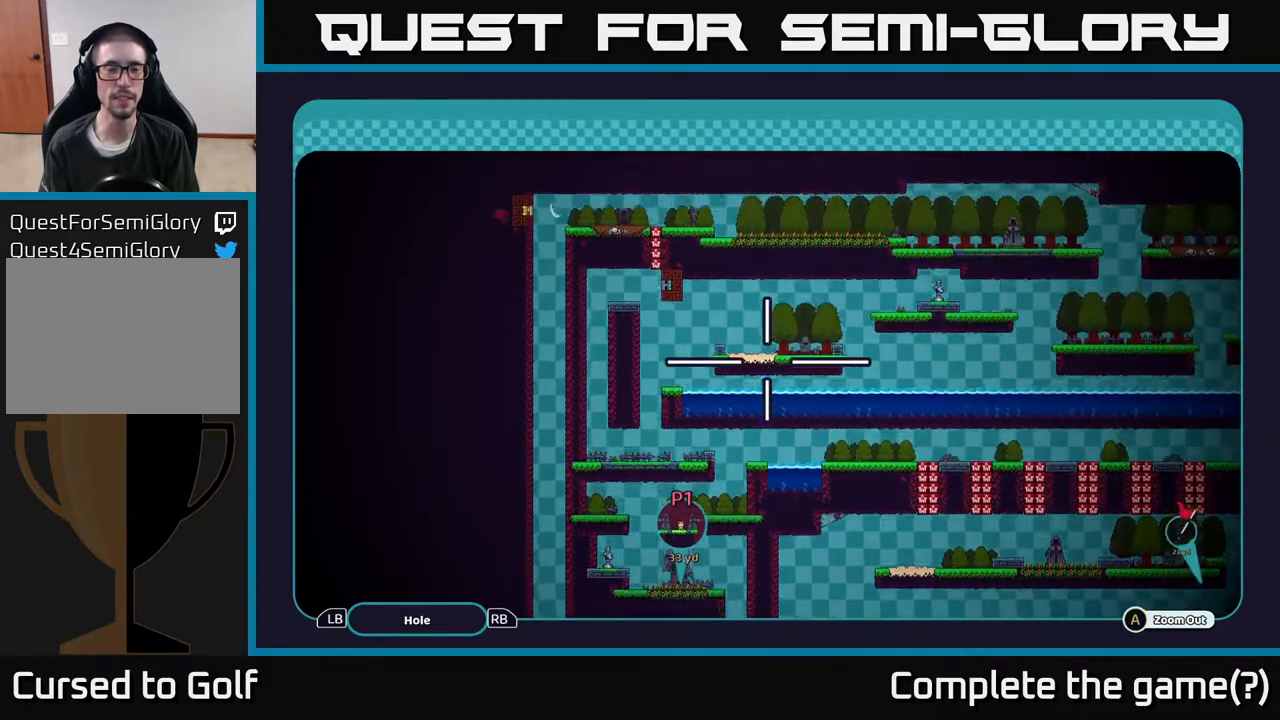
{"buttons": ["A"], "left_stick": "center", "right_stick": "center", "events": [[433, "left_stick", "center"]]}
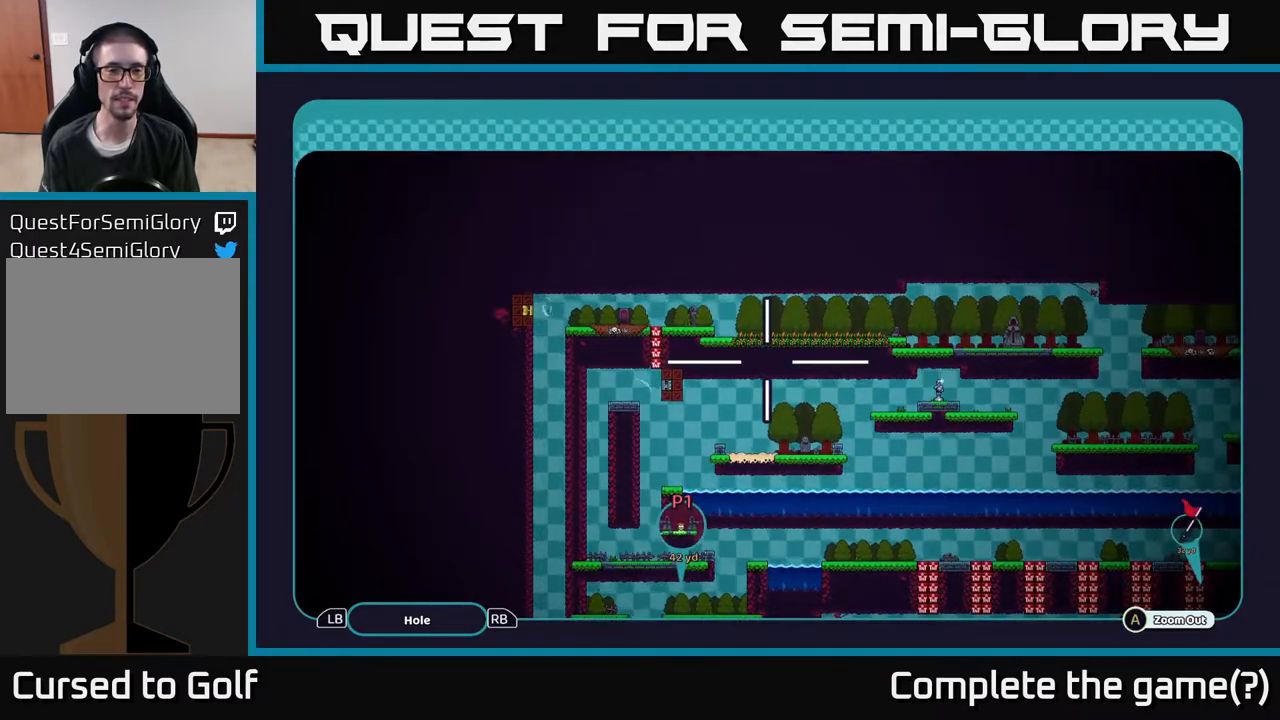
{"buttons": ["A"], "left_stick": "down", "right_stick": "center", "events": [[233, "left_stick", "down"]]}
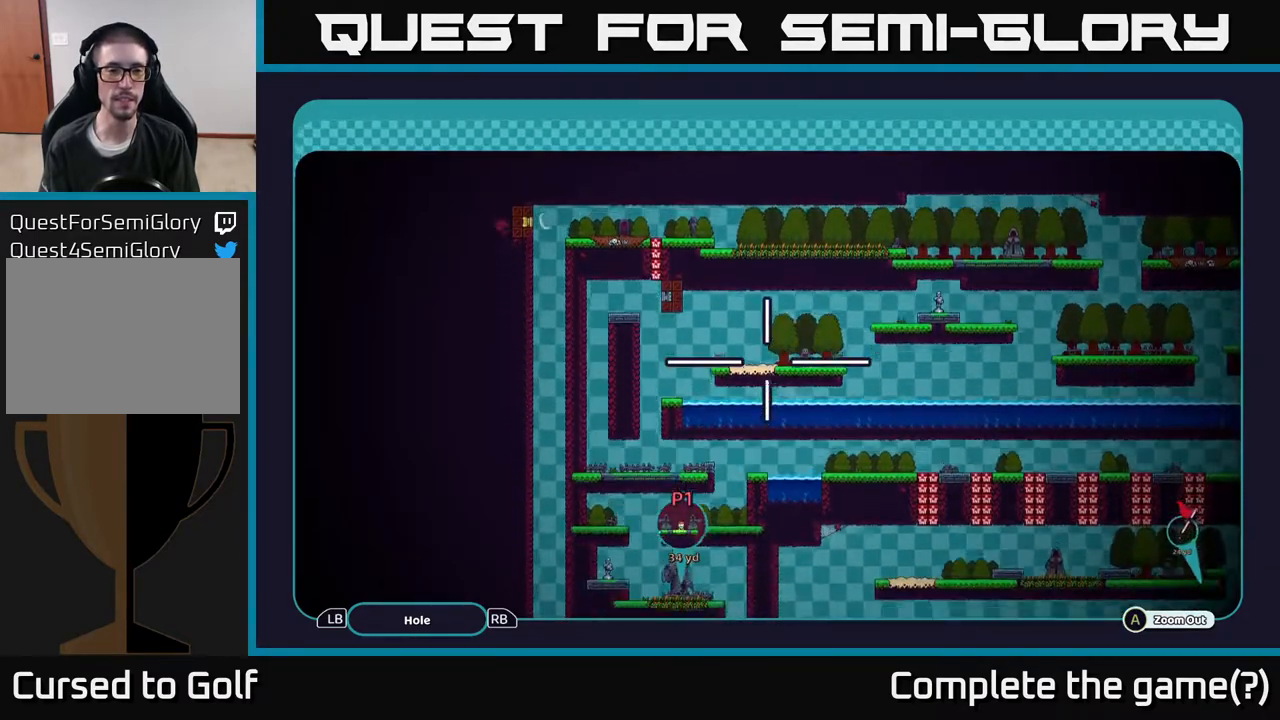
{"buttons": ["A"], "left_stick": "center", "right_stick": "center", "events": [[233, "left_stick", "center"]]}
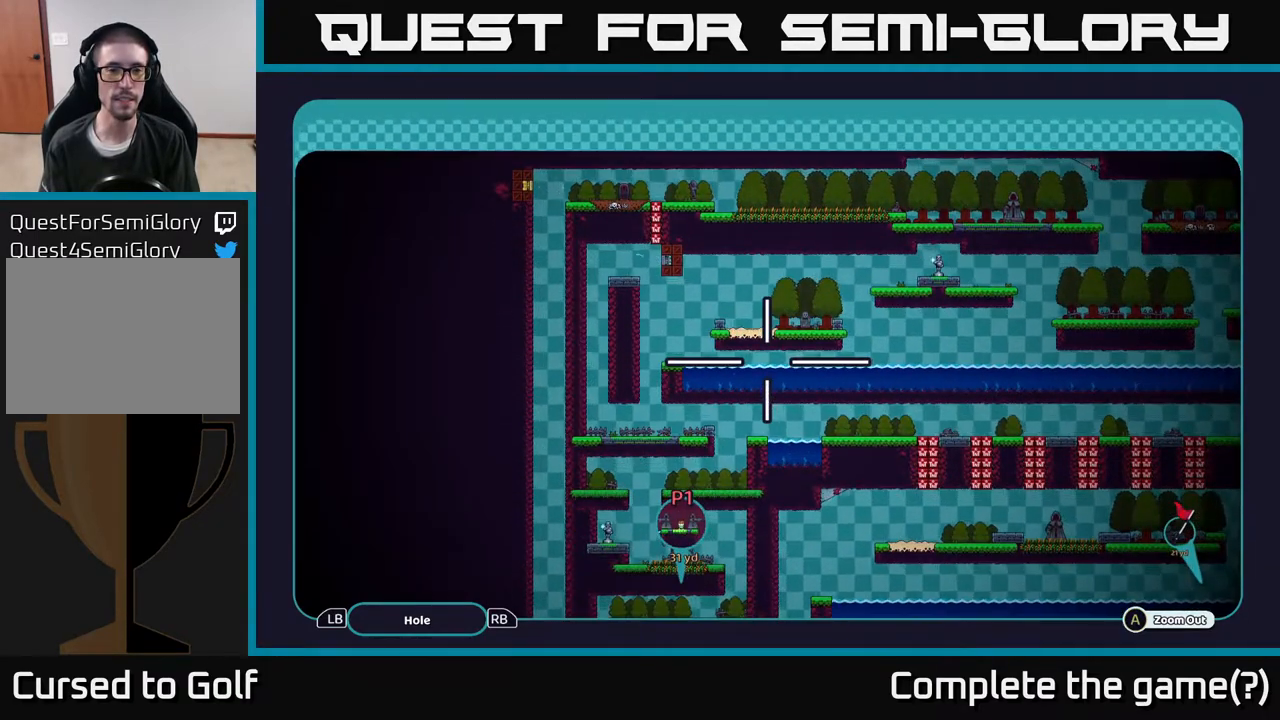
{"buttons": ["A"], "left_stick": "center", "right_stick": "center", "events": []}
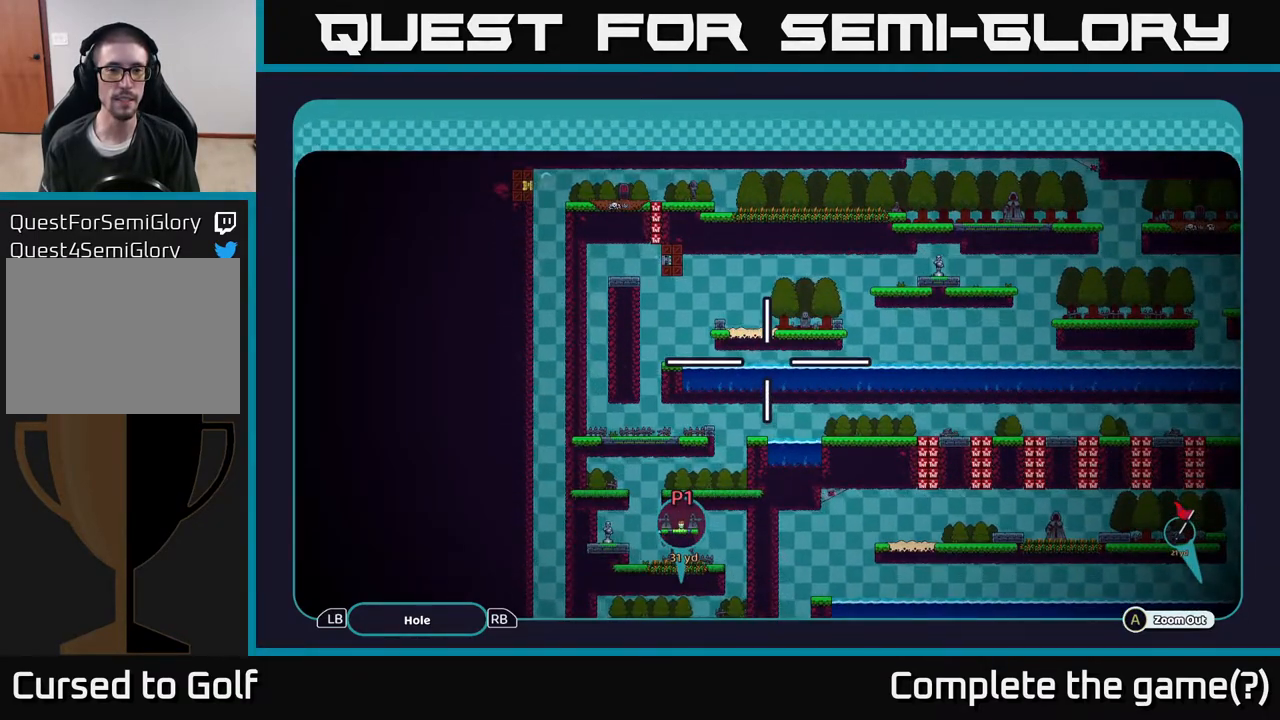
{"buttons": ["A"], "left_stick": "right", "right_stick": "center", "events": [[250, "left_stick", "right"]]}
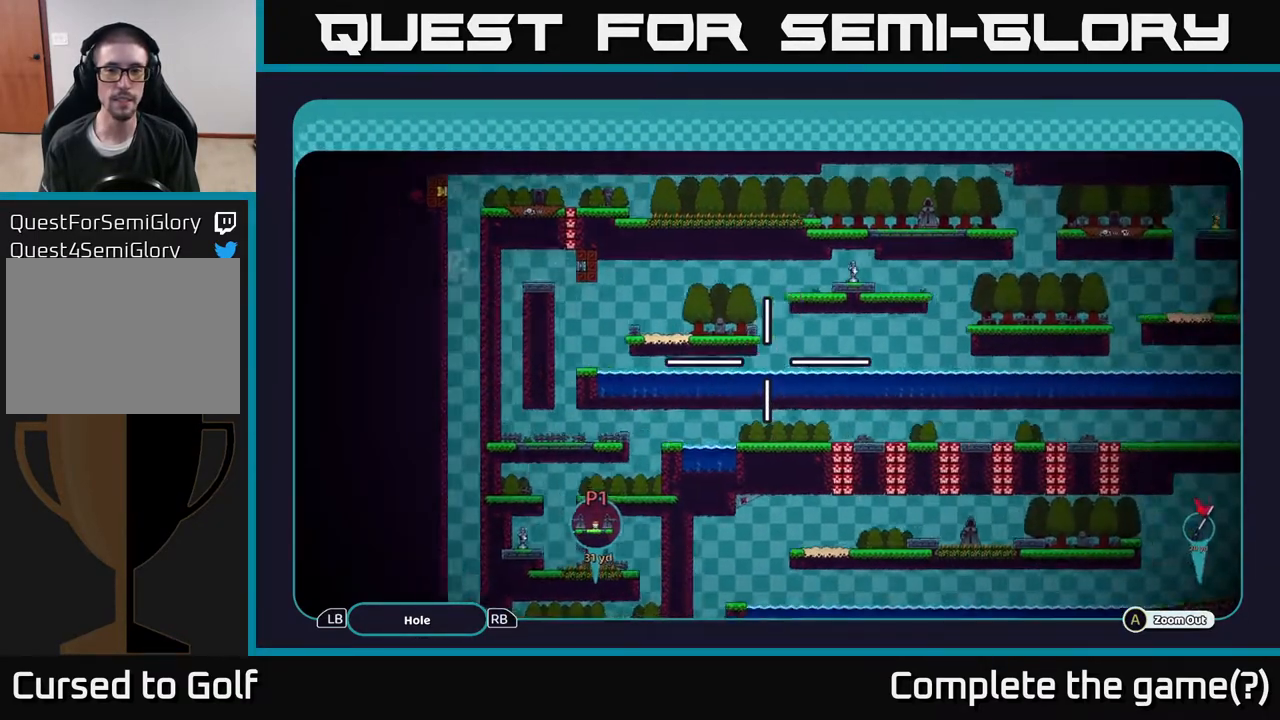
{"buttons": ["A"], "left_stick": "center", "right_stick": "center", "events": [[267, "left_stick", "center"]]}
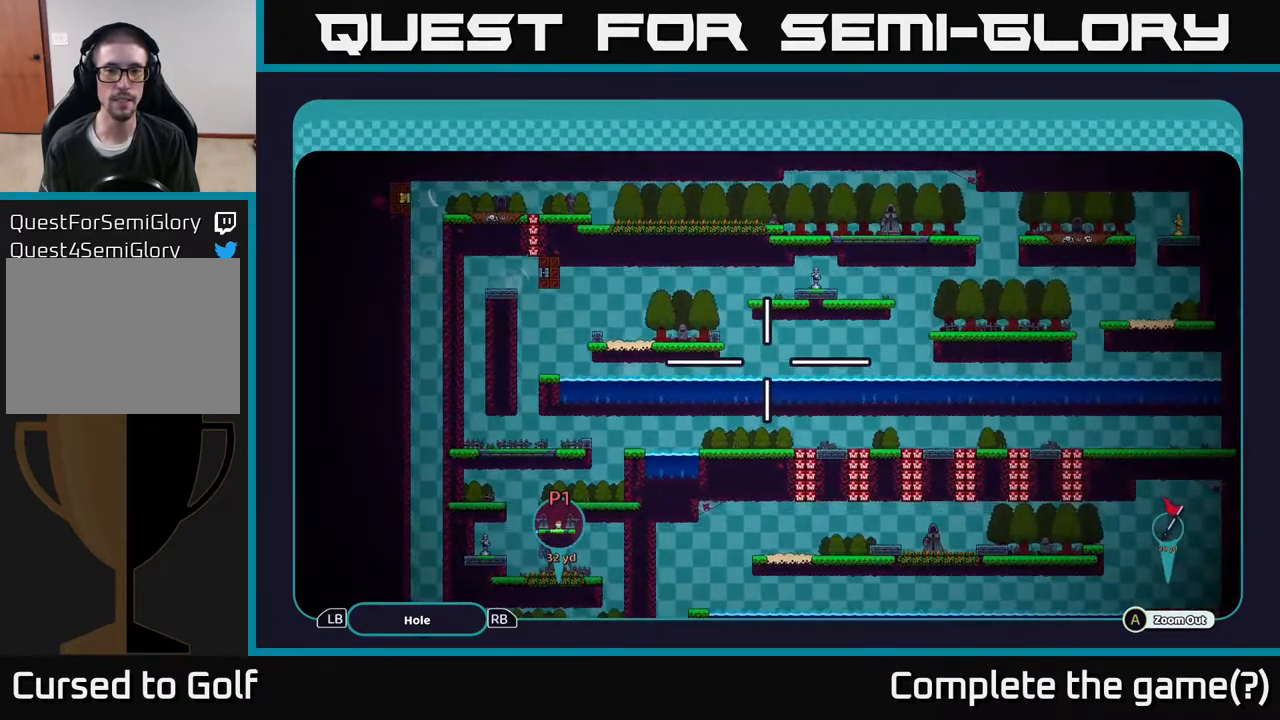
{"buttons": ["A"], "left_stick": "down", "right_stick": "center", "events": [[183, "left_stick", "down"]]}
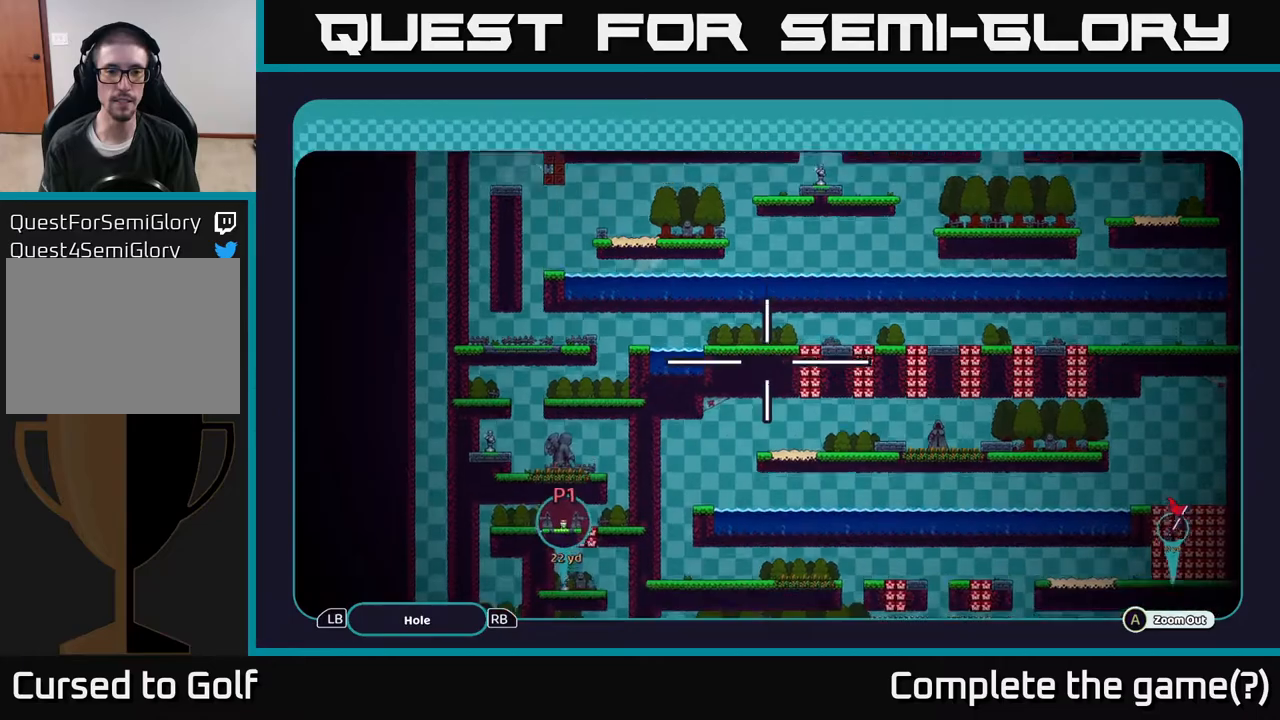
{"buttons": ["A"], "left_stick": "down", "right_stick": "center", "events": [[133, "left_stick", "center"], [417, "left_stick", "down"]]}
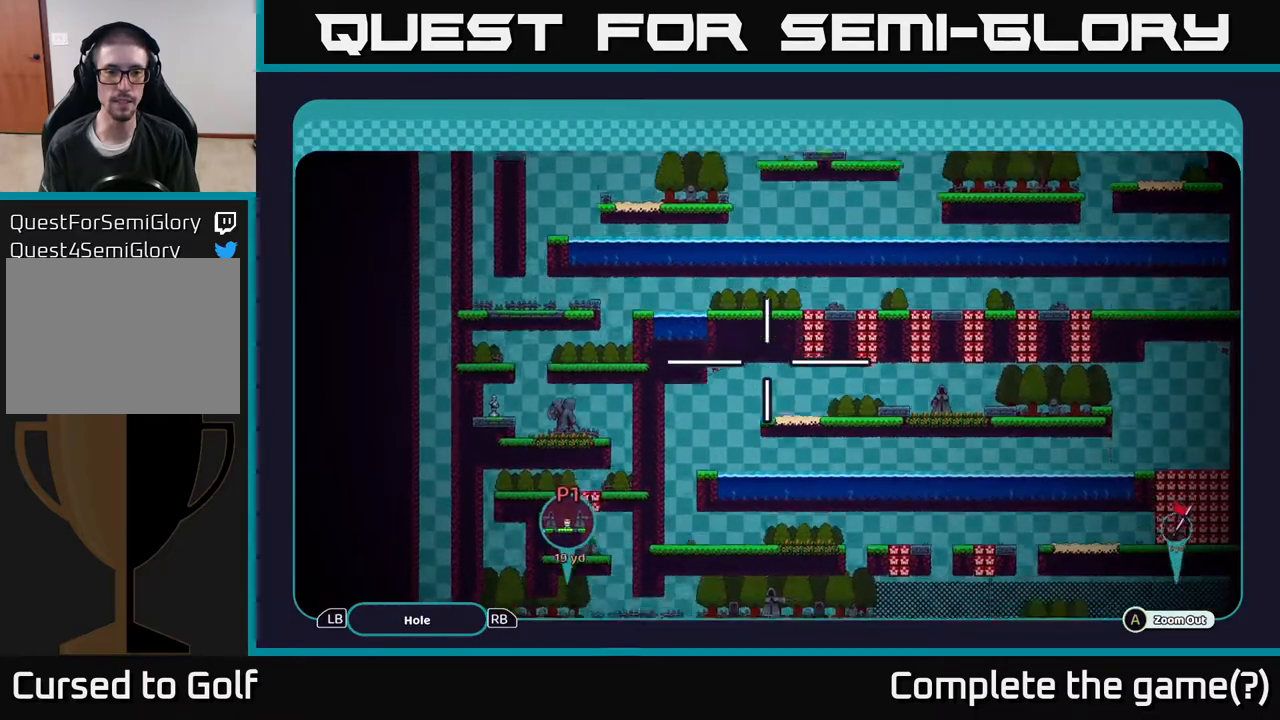
{"buttons": ["A"], "left_stick": "center", "right_stick": "center", "events": [[183, "left_stick", "center"]]}
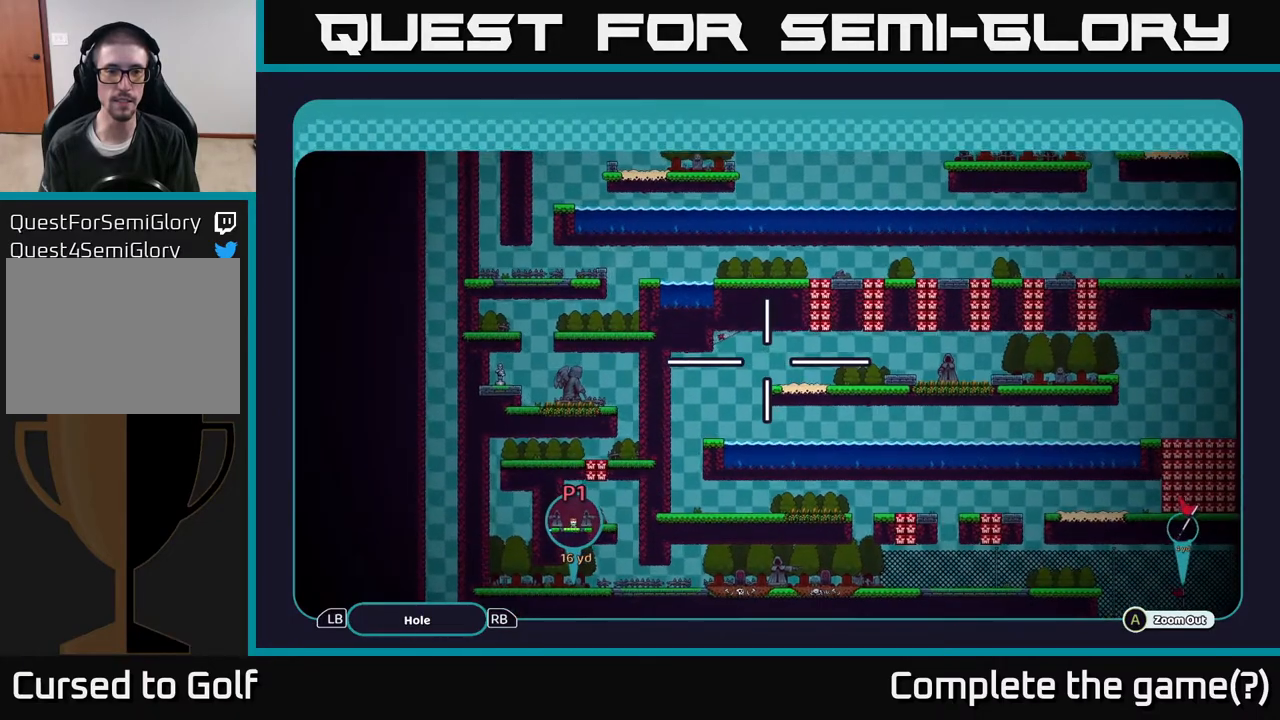
{"buttons": ["A"], "left_stick": "up-left", "right_stick": "center", "events": [[50, "left_stick", "up-left"]]}
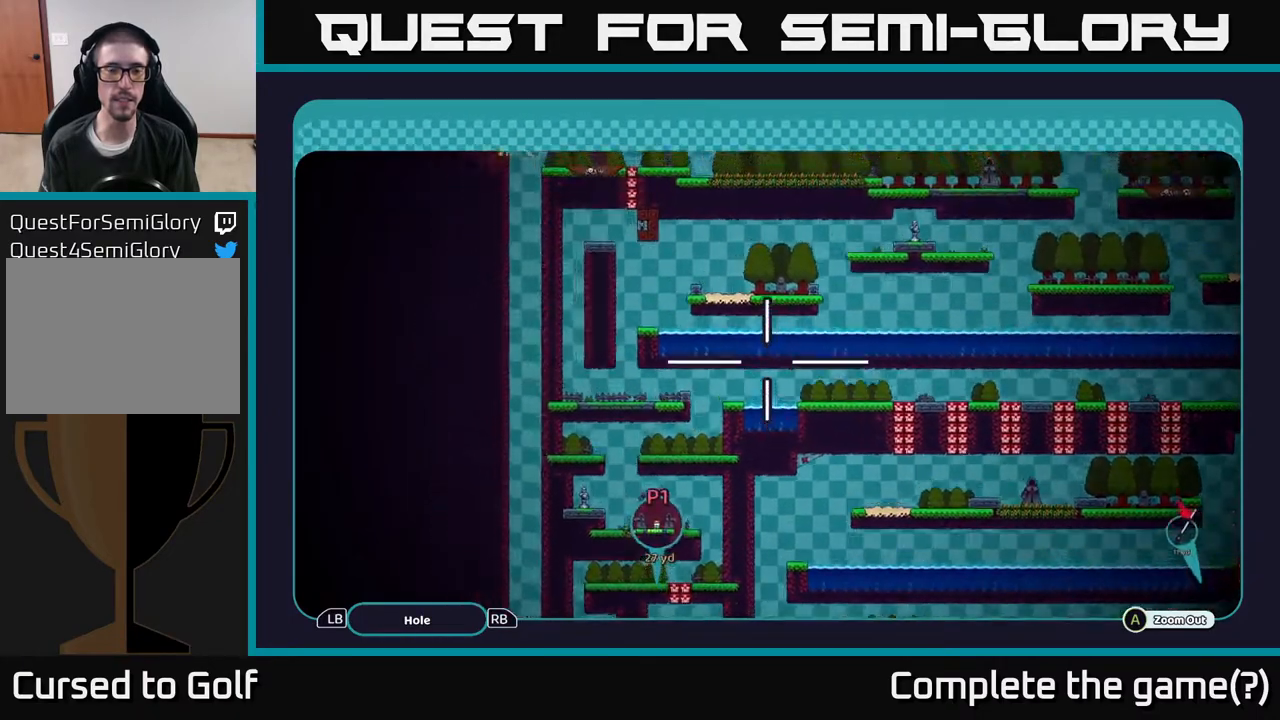
{"buttons": ["A"], "left_stick": "center", "right_stick": "center", "events": [[383, "left_stick", "center"]]}
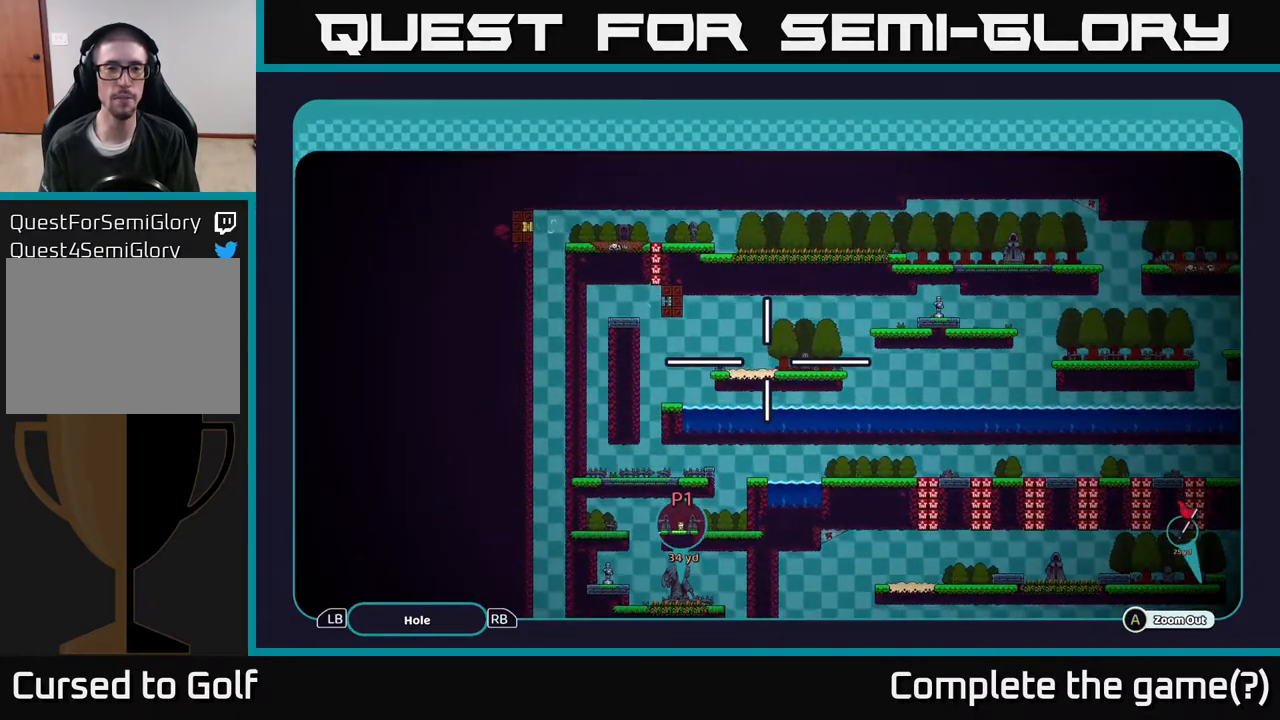
{"buttons": ["A"], "left_stick": "down", "right_stick": "center", "events": [[500, "left_stick", "down"]]}
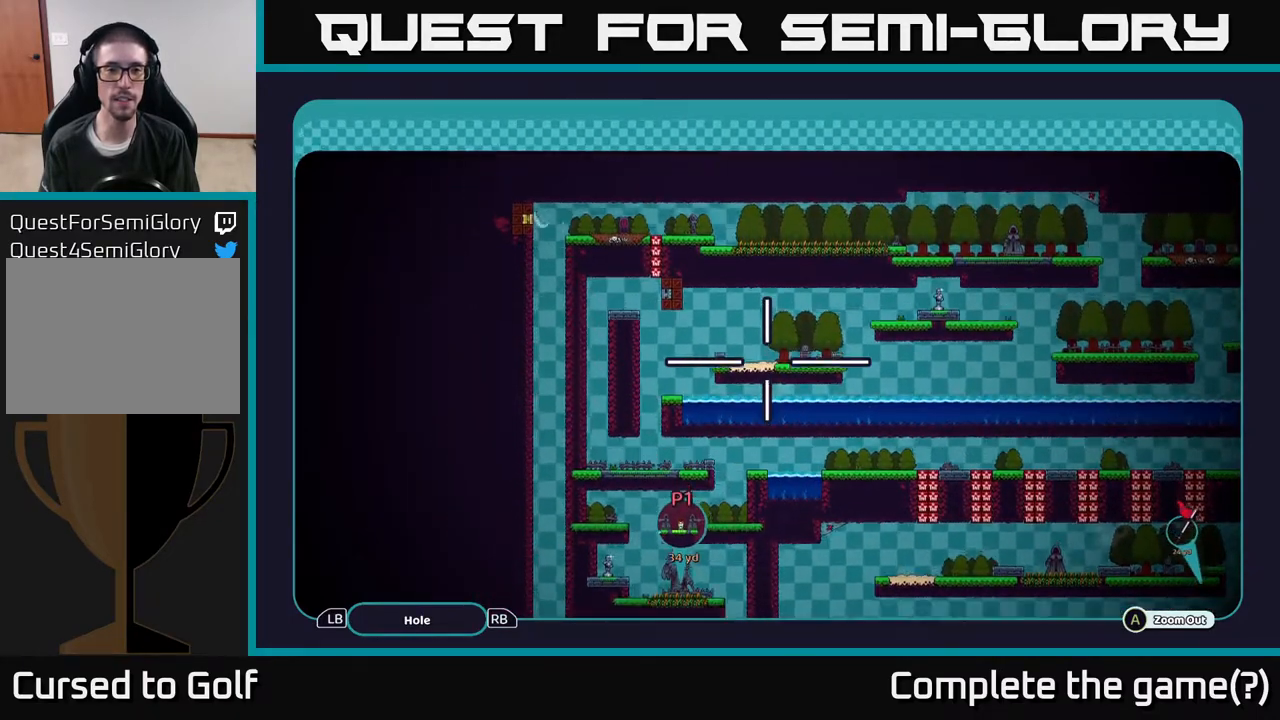
{"buttons": ["A"], "left_stick": "center", "right_stick": "center", "events": [[33, "left_stick", "down-left"], [450, "left_stick", "center"]]}